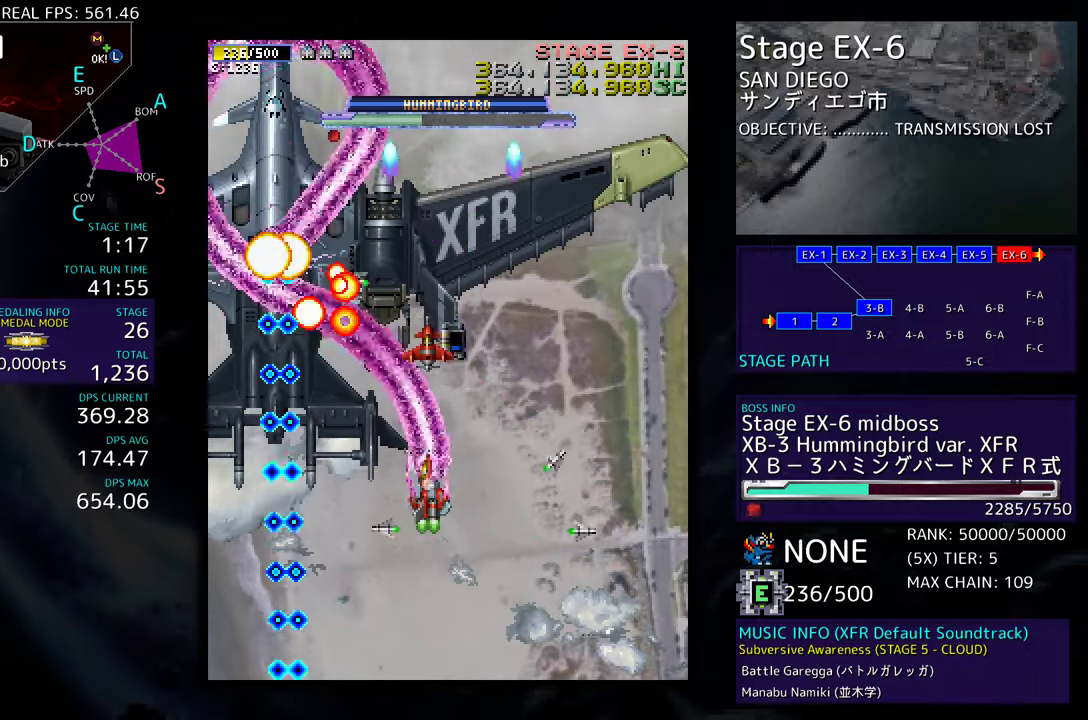
Gameplay with a controller; each line is a JSON object with the inputs held at the frame after it. "events" lists button and stick changes between this image and that frame as [ms after this image, input, new state], when the widget could be followed in between. Not read: L3 R3 other_buttons.
{"buttons": [], "events": [[33, "DPAD_UP", "up"], [67, "DPAD_DOWN", "down"], [183, "DPAD_LEFT", "up"], [300, "DPAD_DOWN", "up"], [350, "DPAD_LEFT", "down"], [383, "DPAD_DOWN", "down"], [433, "DPAD_DOWN", "up"], [483, "DPAD_LEFT", "up"]]}
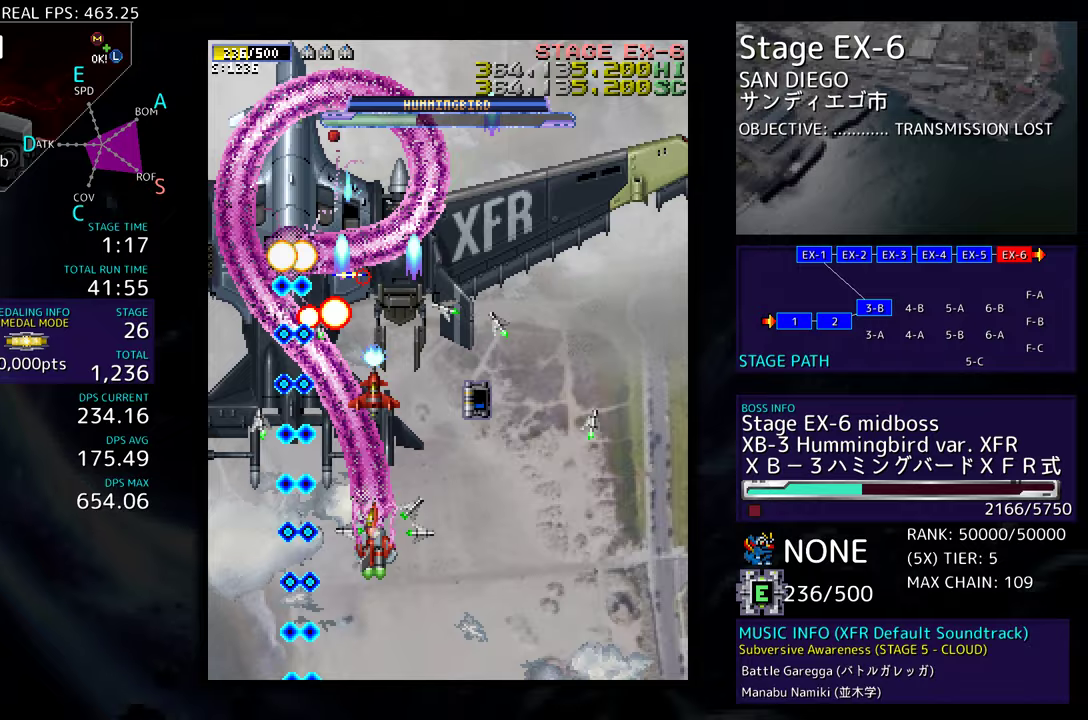
{"buttons": ["DPAD_DOWN", "DPAD_RIGHT"], "events": [[400, "DPAD_DOWN", "down"], [400, "DPAD_RIGHT", "down"]]}
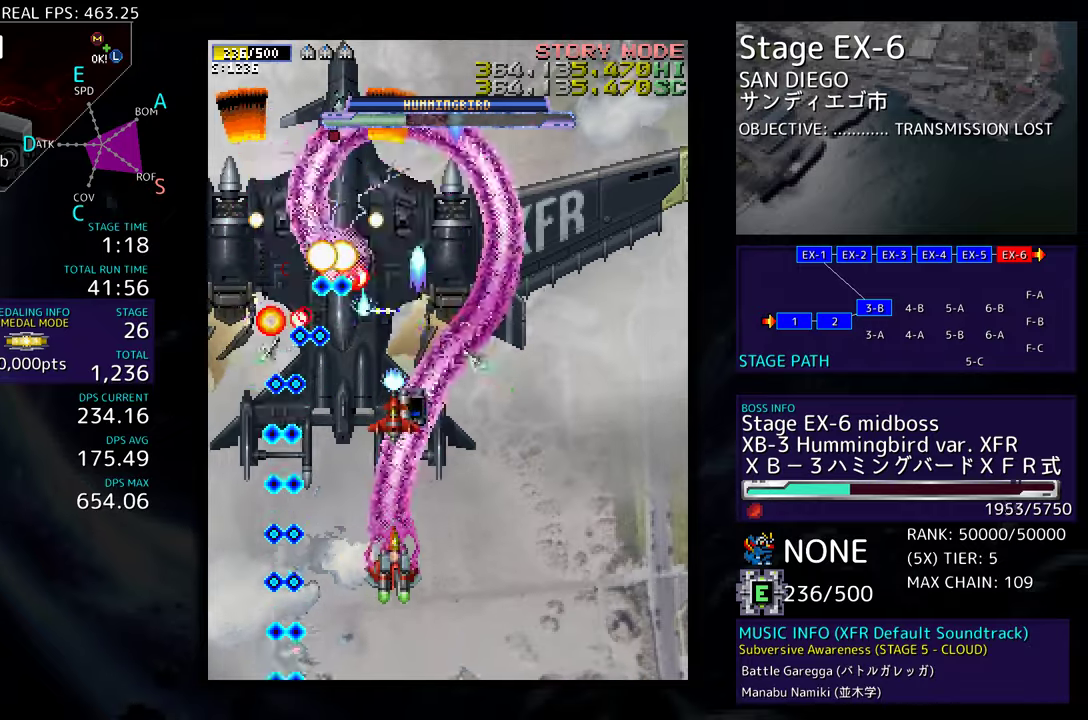
{"buttons": ["DPAD_UP", "DPAD_RIGHT"], "events": [[217, "DPAD_DOWN", "up"], [217, "DPAD_RIGHT", "up"], [367, "DPAD_RIGHT", "down"], [367, "DPAD_UP", "down"]]}
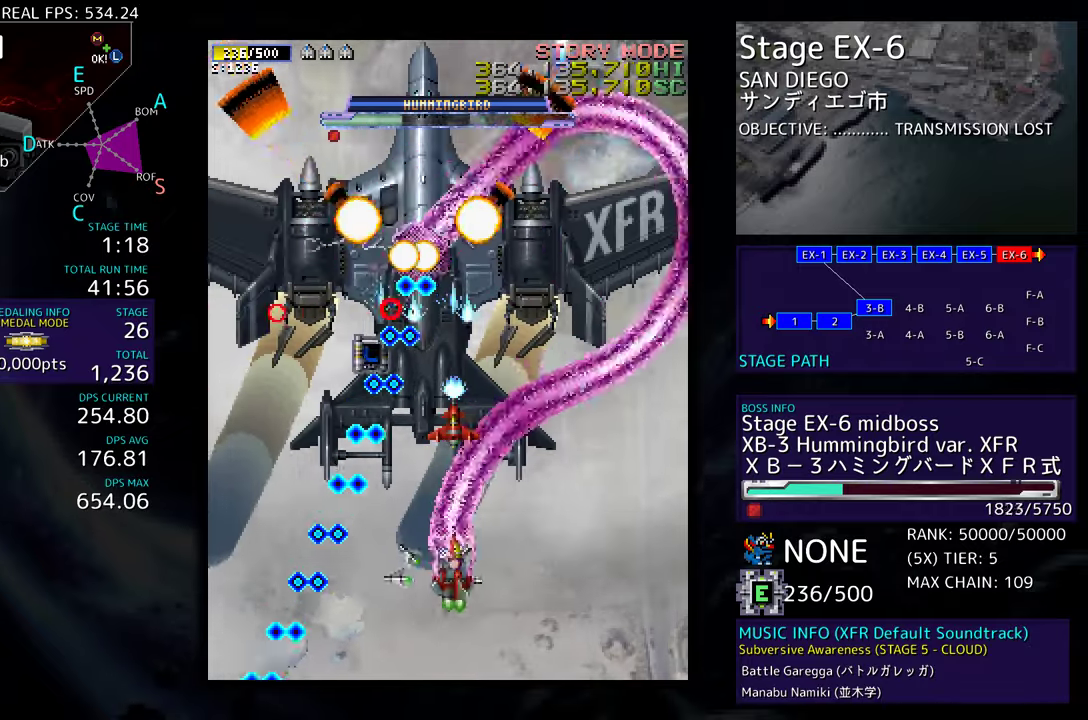
{"buttons": [], "events": [[67, "DPAD_UP", "up"], [150, "DPAD_RIGHT", "up"], [283, "DPAD_DOWN", "down"], [283, "DPAD_RIGHT", "down"], [400, "DPAD_DOWN", "up"], [400, "DPAD_RIGHT", "up"]]}
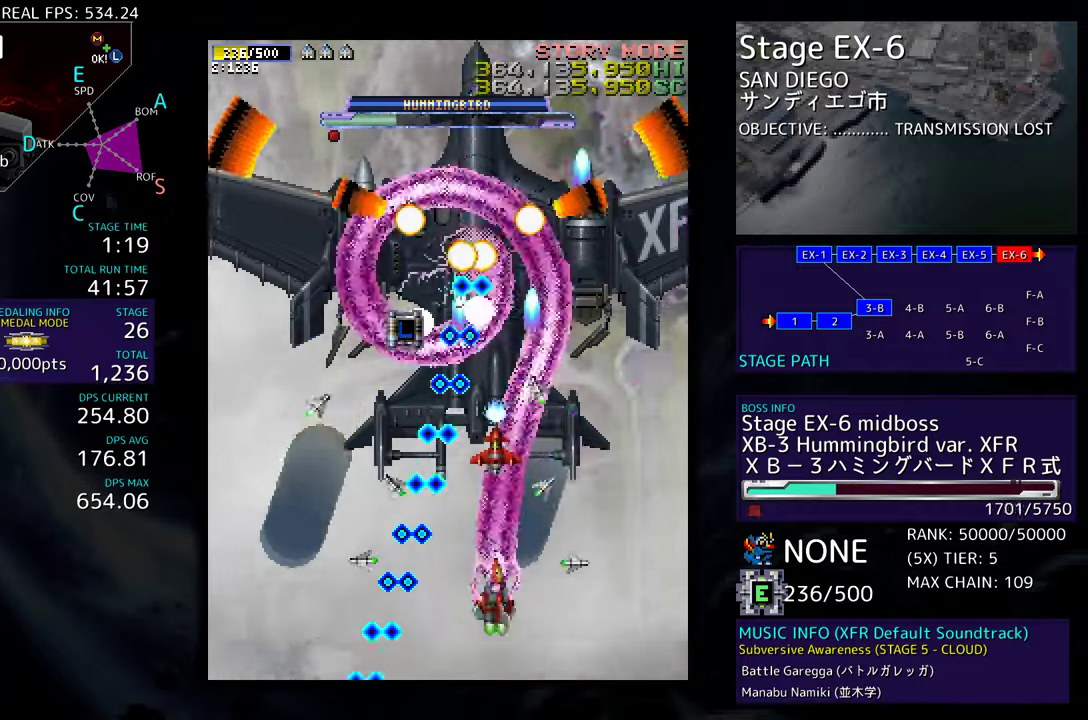
{"buttons": ["DPAD_RIGHT"], "events": [[17, "DPAD_RIGHT", "down"], [300, "DPAD_RIGHT", "up"], [450, "DPAD_RIGHT", "down"]]}
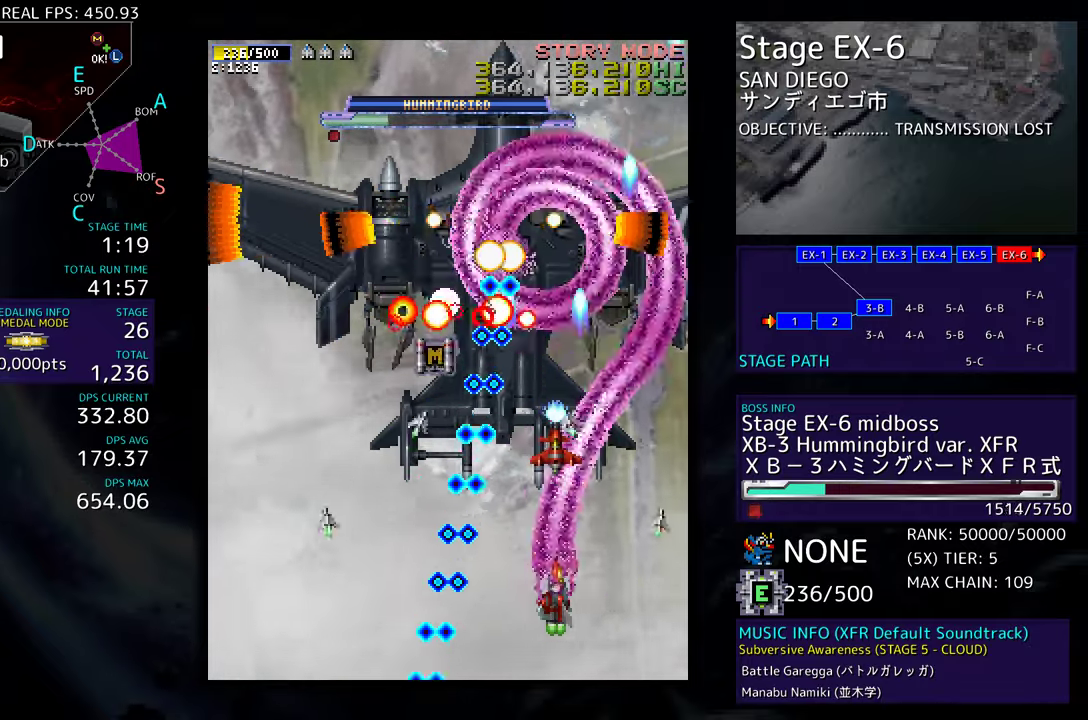
{"buttons": [], "events": [[33, "DPAD_RIGHT", "up"], [250, "DPAD_RIGHT", "down"], [267, "DPAD_DOWN", "down"], [333, "DPAD_RIGHT", "up"], [350, "DPAD_DOWN", "up"]]}
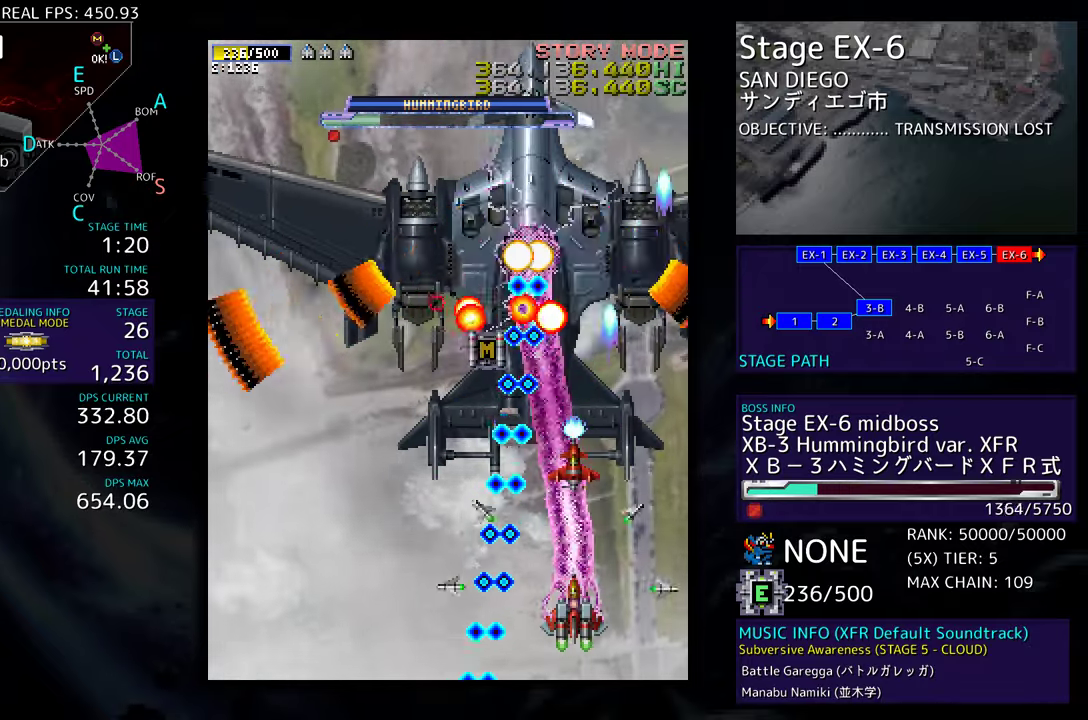
{"buttons": [], "events": [[117, "DPAD_DOWN", "down"], [167, "DPAD_RIGHT", "down"], [233, "DPAD_DOWN", "up"], [250, "DPAD_RIGHT", "up"]]}
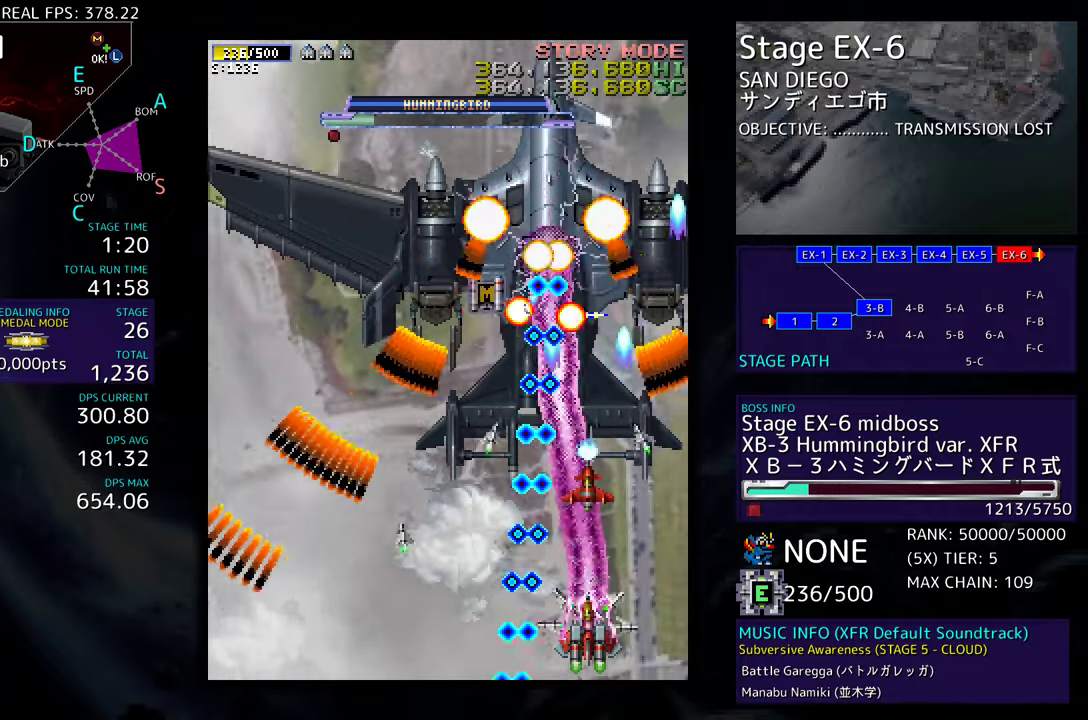
{"buttons": ["DPAD_RIGHT"], "events": [[133, "DPAD_RIGHT", "down"], [167, "DPAD_RIGHT", "up"], [483, "DPAD_RIGHT", "down"]]}
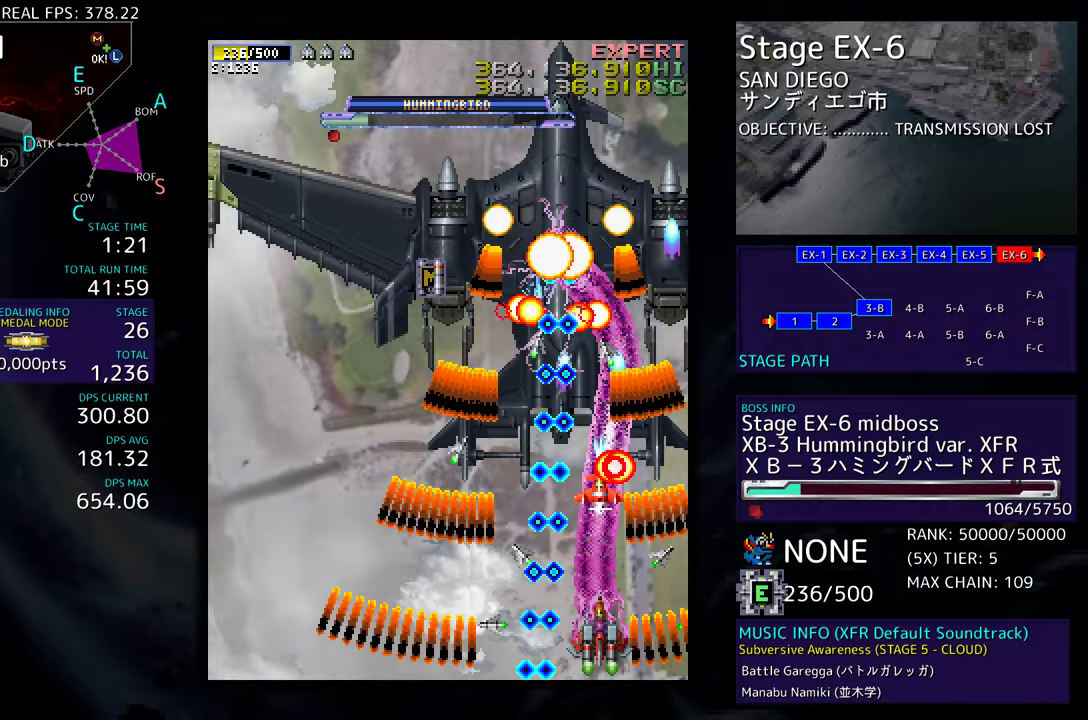
{"buttons": [], "events": [[50, "DPAD_RIGHT", "up"]]}
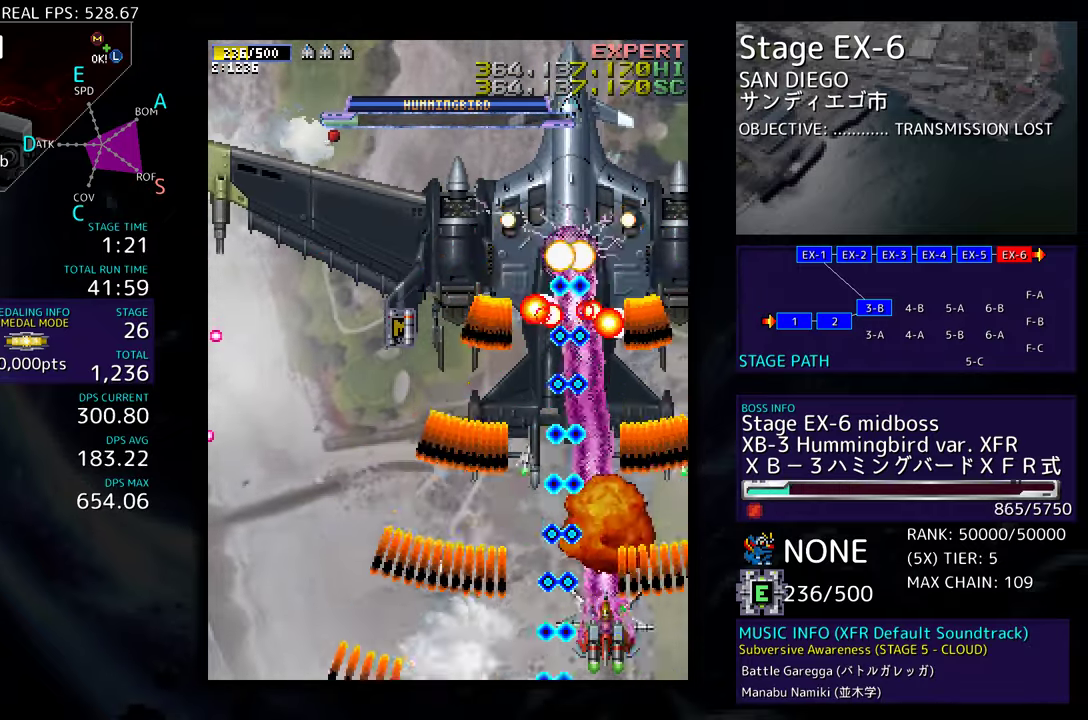
{"buttons": [], "events": [[317, "DPAD_RIGHT", "down"], [333, "DPAD_RIGHT", "up"]]}
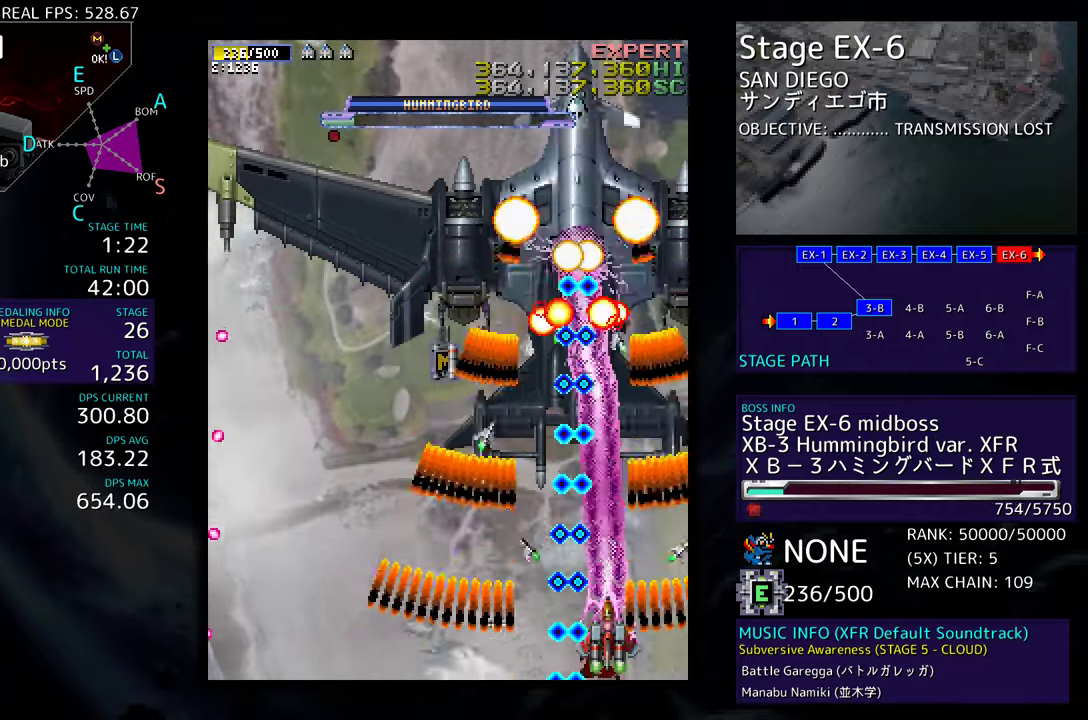
{"buttons": [], "events": [[300, "DPAD_RIGHT", "down"], [333, "DPAD_RIGHT", "up"]]}
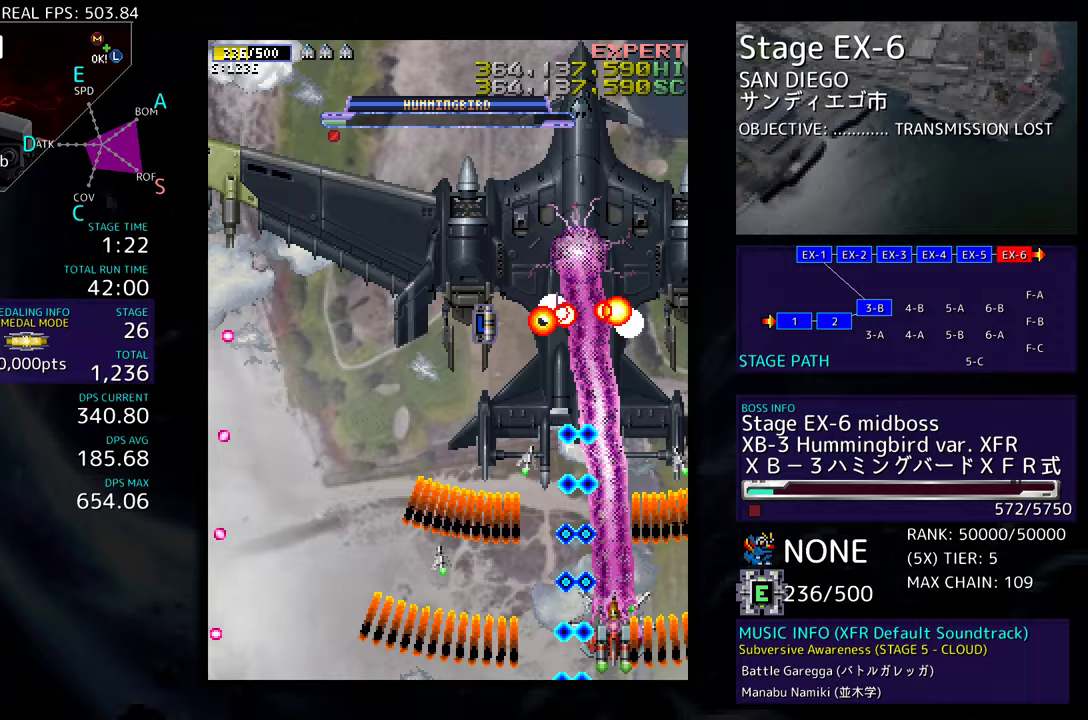
{"buttons": ["DPAD_UP"], "events": [[467, "DPAD_UP", "down"]]}
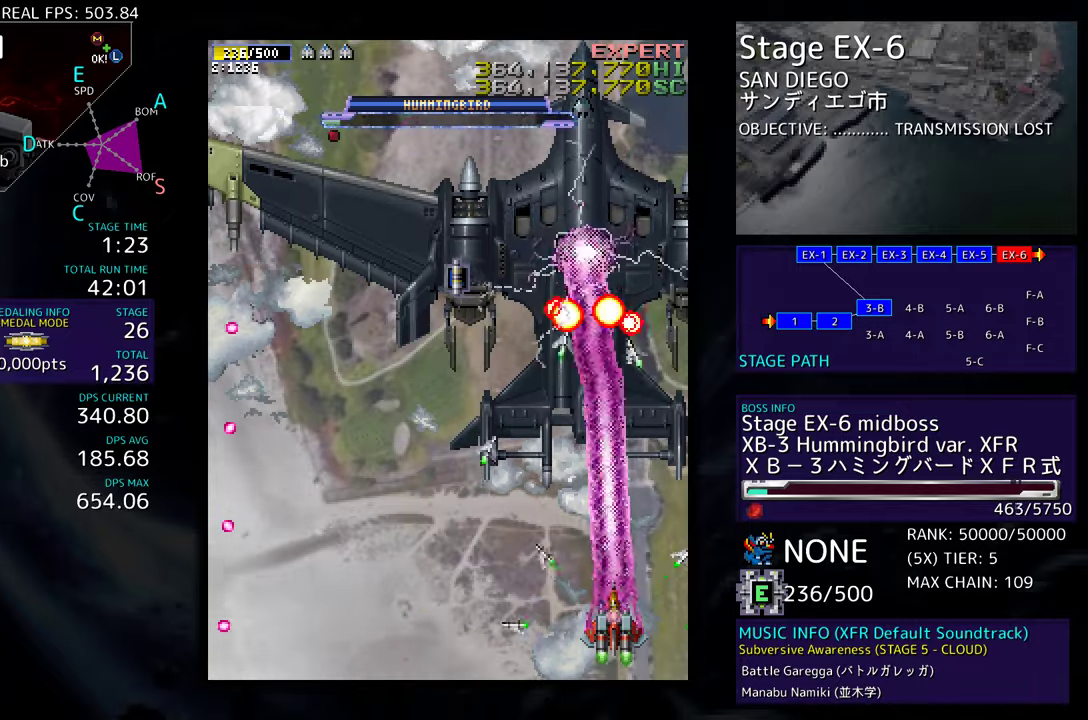
{"buttons": ["DPAD_UP", "DPAD_LEFT"], "events": [[33, "DPAD_LEFT", "down"], [200, "DPAD_UP", "up"], [333, "DPAD_UP", "down"]]}
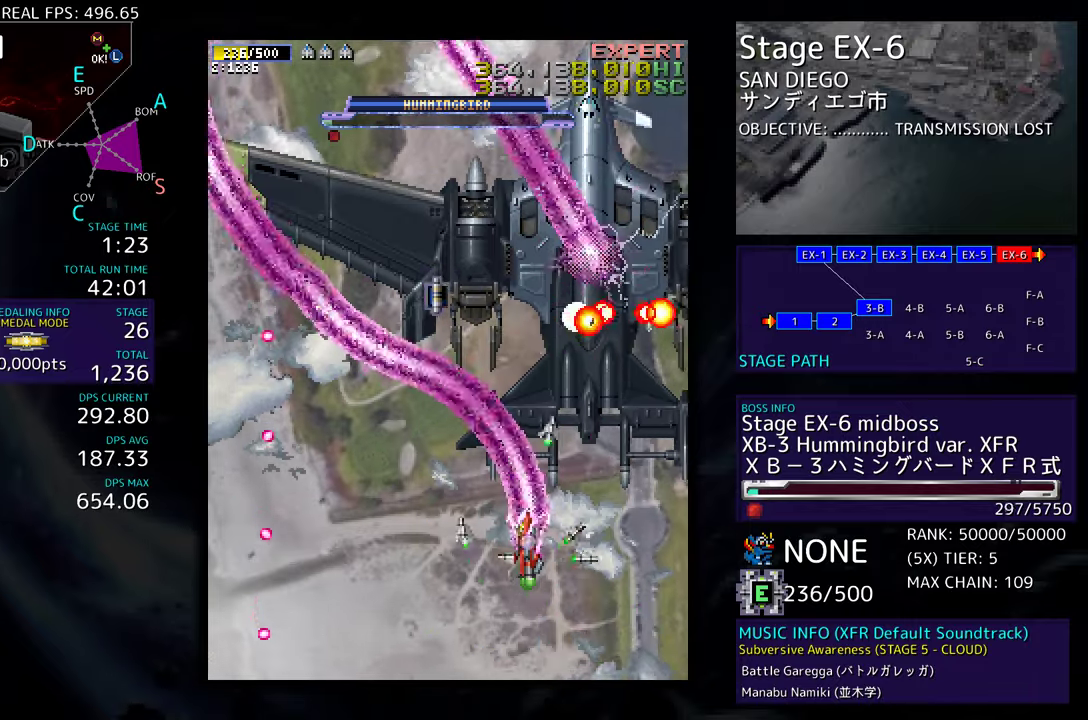
{"buttons": ["DPAD_LEFT"], "events": [[300, "DPAD_UP", "up"], [350, "DPAD_DOWN", "down"], [500, "DPAD_DOWN", "up"]]}
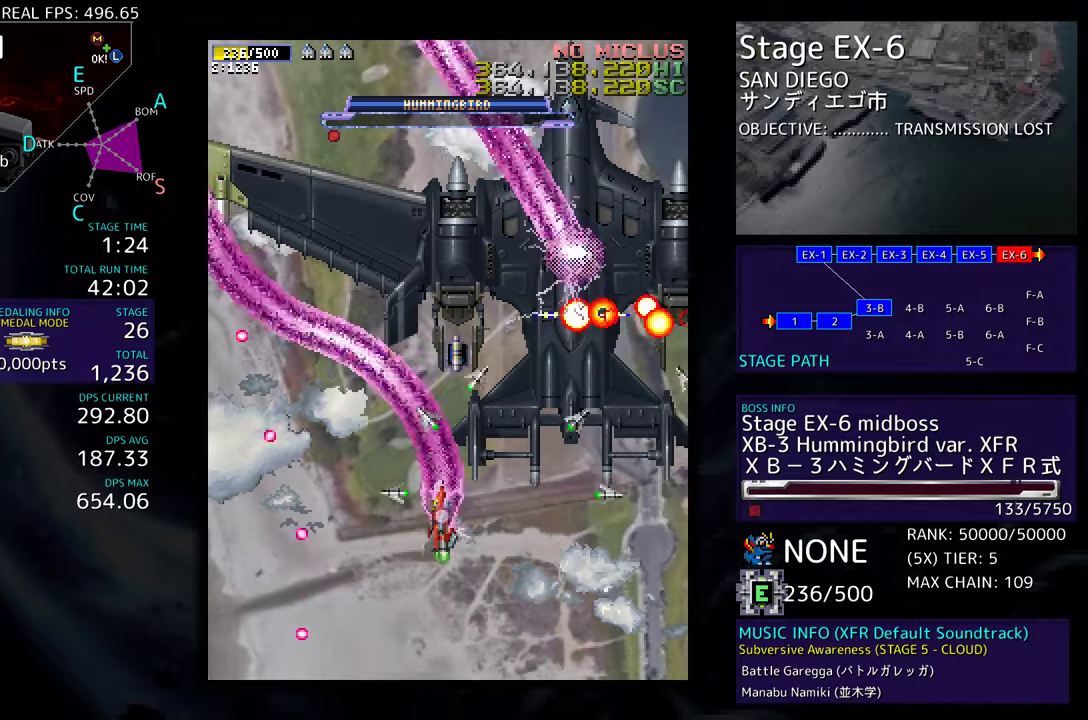
{"buttons": [], "events": [[150, "DPAD_LEFT", "up"], [267, "DPAD_LEFT", "down"], [283, "DPAD_UP", "down"], [333, "DPAD_UP", "up"], [350, "DPAD_LEFT", "up"]]}
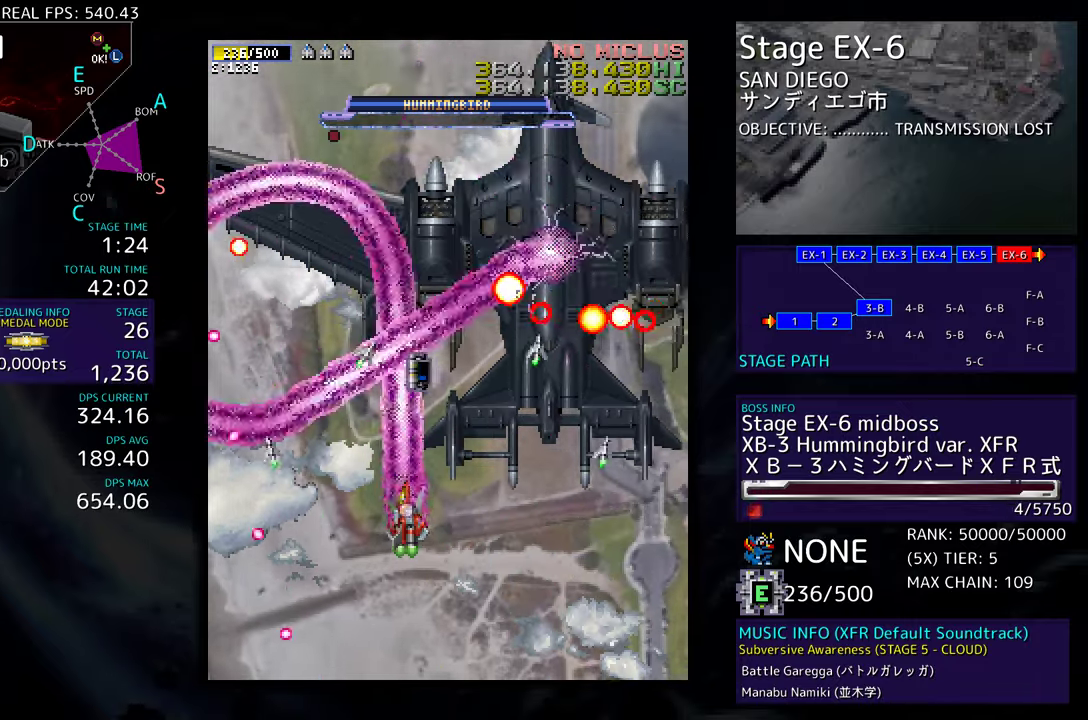
{"buttons": ["DPAD_DOWN", "DPAD_LEFT"], "events": [[350, "DPAD_DOWN", "down"], [350, "DPAD_LEFT", "down"]]}
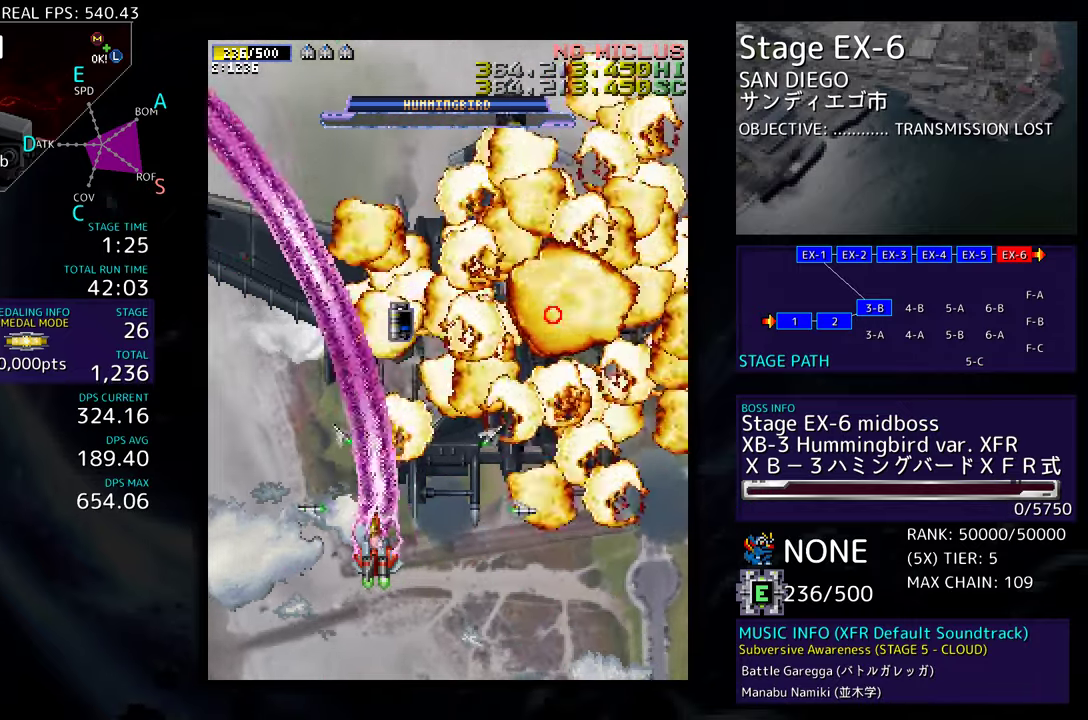
{"buttons": ["DPAD_DOWN"], "events": [[117, "DPAD_DOWN", "up"], [400, "DPAD_DOWN", "down"], [500, "DPAD_LEFT", "up"]]}
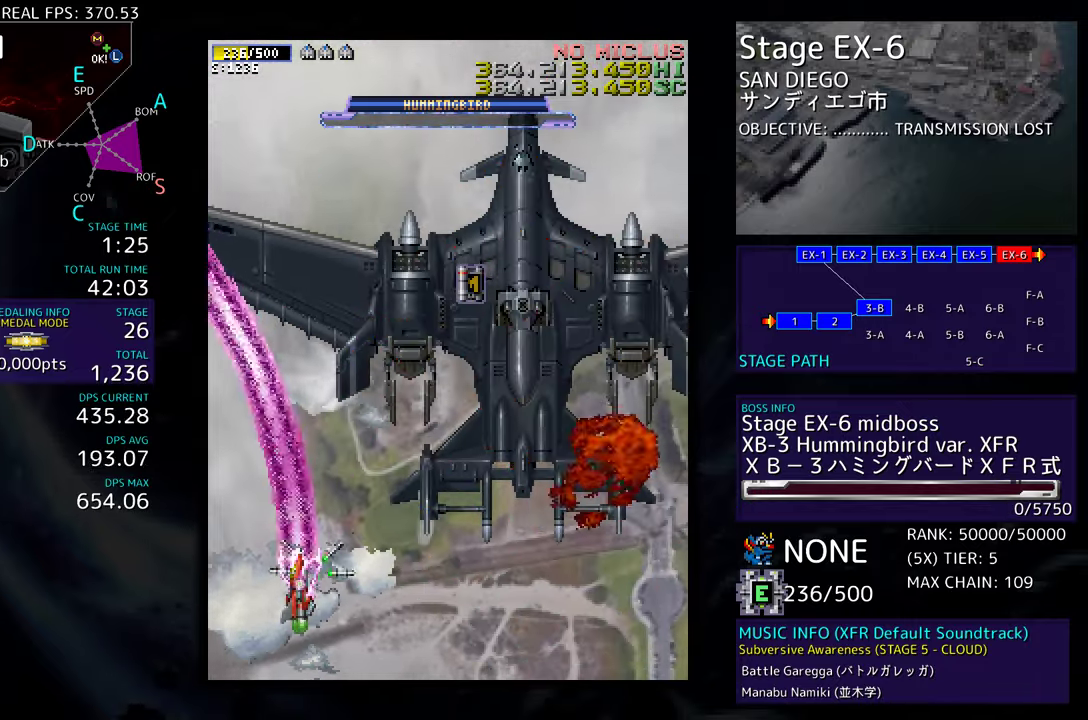
{"buttons": ["DPAD_UP", "DPAD_RIGHT"], "events": [[33, "DPAD_DOWN", "up"], [217, "DPAD_LEFT", "down"], [217, "DPAD_UP", "down"], [317, "DPAD_LEFT", "up"], [350, "DPAD_RIGHT", "down"]]}
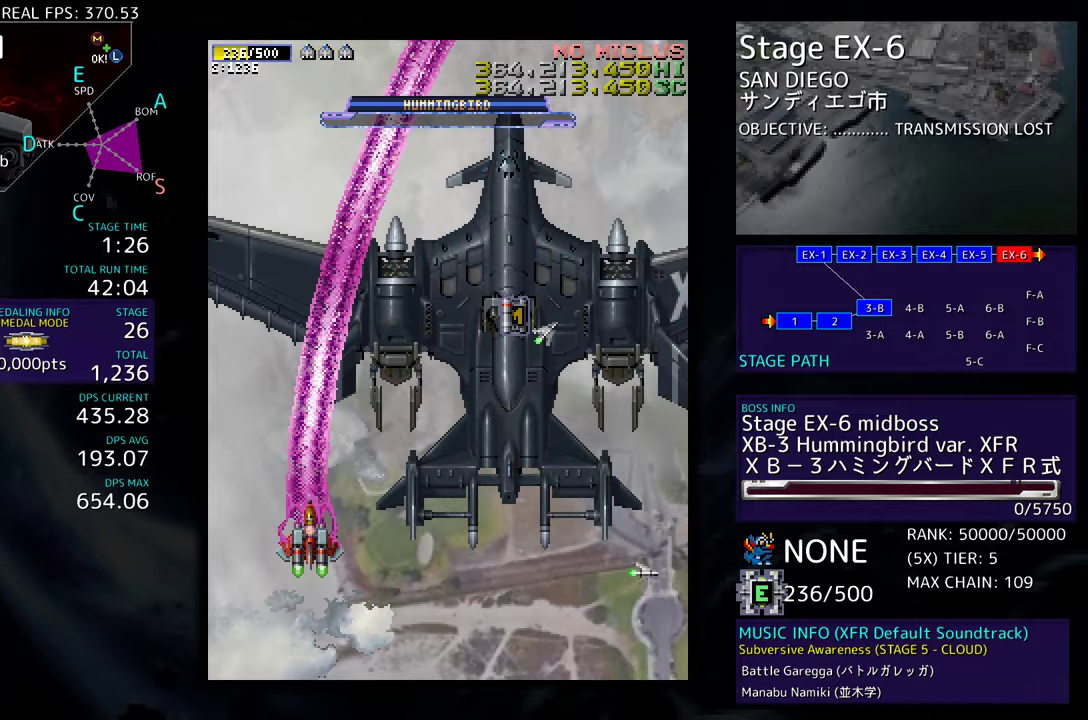
{"buttons": ["DPAD_UP"], "events": [[50, "DPAD_RIGHT", "up"], [200, "DPAD_RIGHT", "down"], [250, "DPAD_RIGHT", "up"]]}
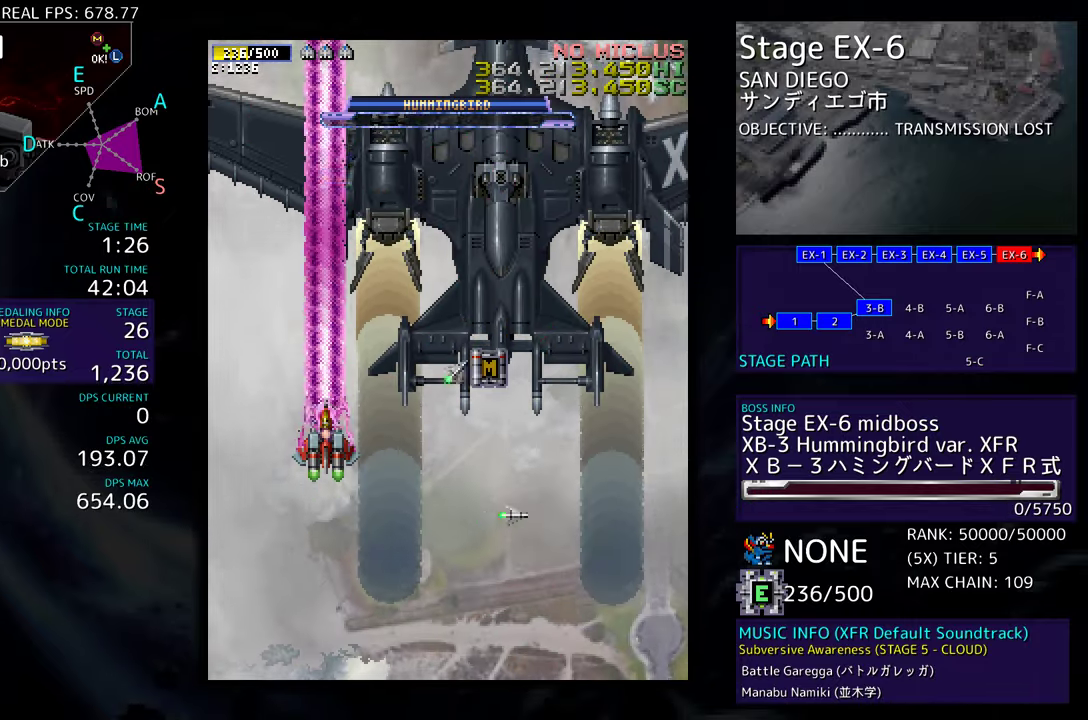
{"buttons": ["DPAD_UP", "DPAD_RIGHT"], "events": [[217, "DPAD_RIGHT", "down"]]}
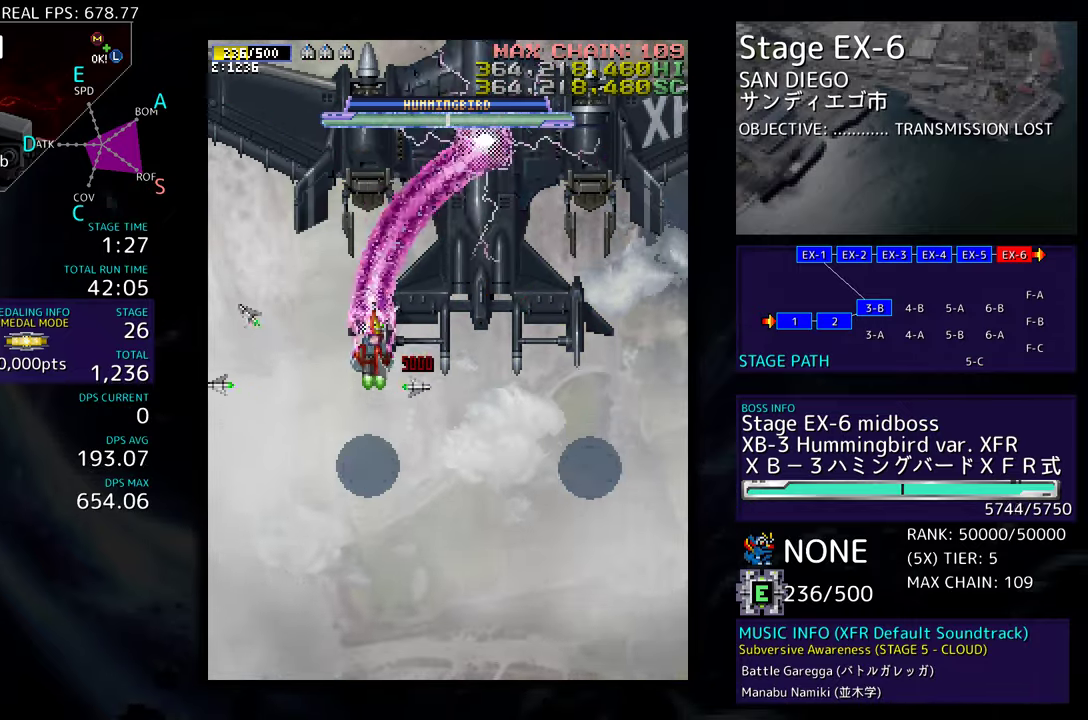
{"buttons": ["DPAD_UP"], "events": [[450, "DPAD_UP", "up"], [483, "DPAD_UP", "down"], [500, "DPAD_RIGHT", "up"]]}
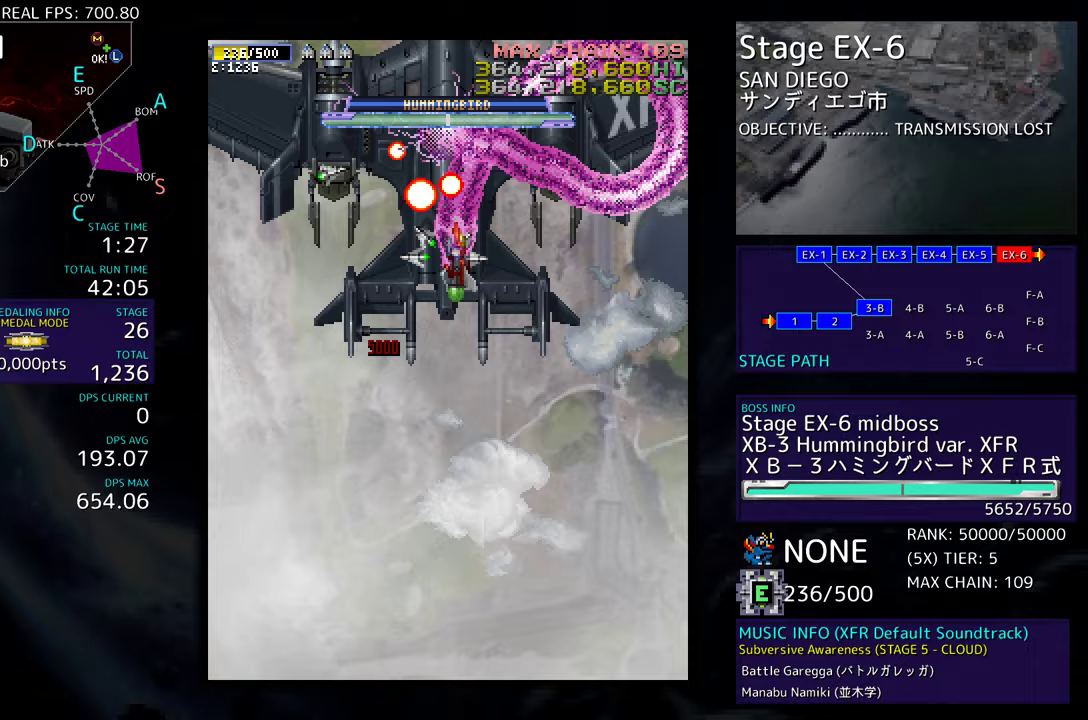
{"buttons": ["DPAD_DOWN"], "events": [[17, "DPAD_UP", "up"], [133, "DPAD_DOWN", "down"]]}
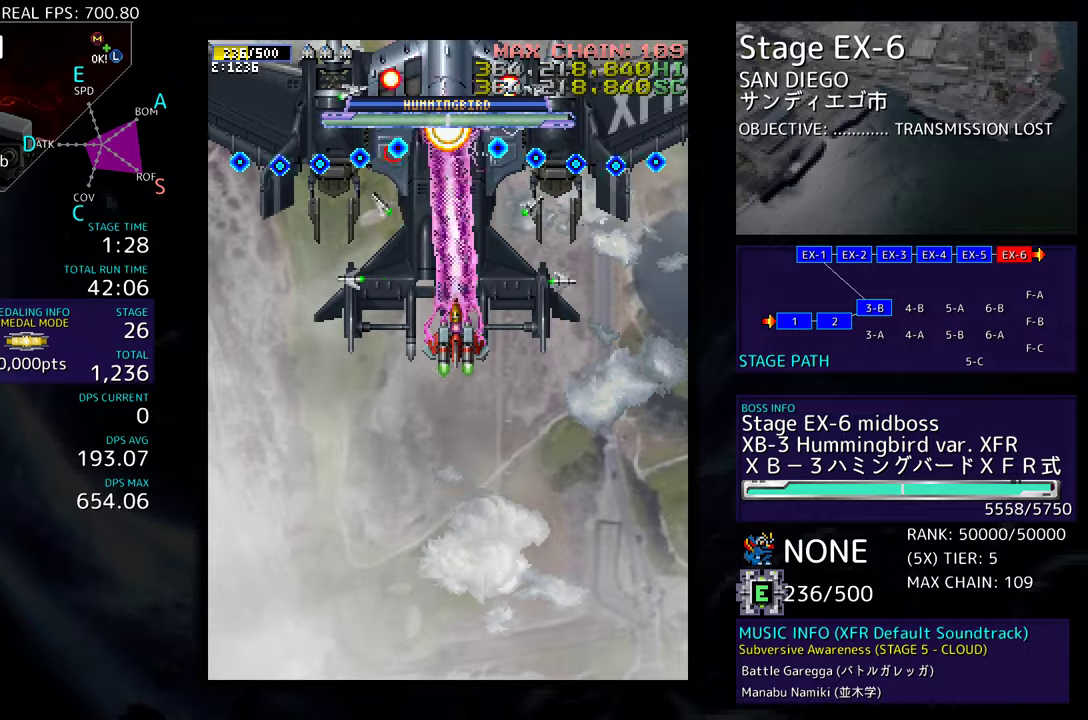
{"buttons": ["DPAD_DOWN"], "events": [[133, "DPAD_LEFT", "down"], [150, "DPAD_DOWN", "up"], [233, "DPAD_DOWN", "down"], [250, "DPAD_LEFT", "up"]]}
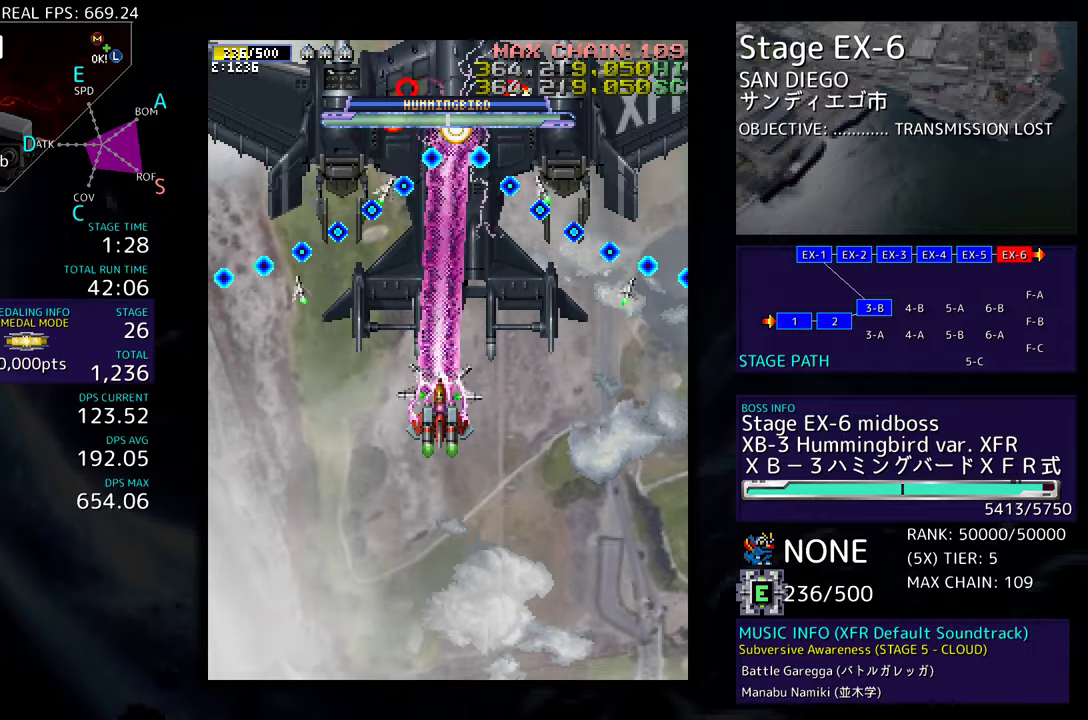
{"buttons": ["DPAD_DOWN", "DPAD_RIGHT"], "events": [[450, "DPAD_RIGHT", "down"]]}
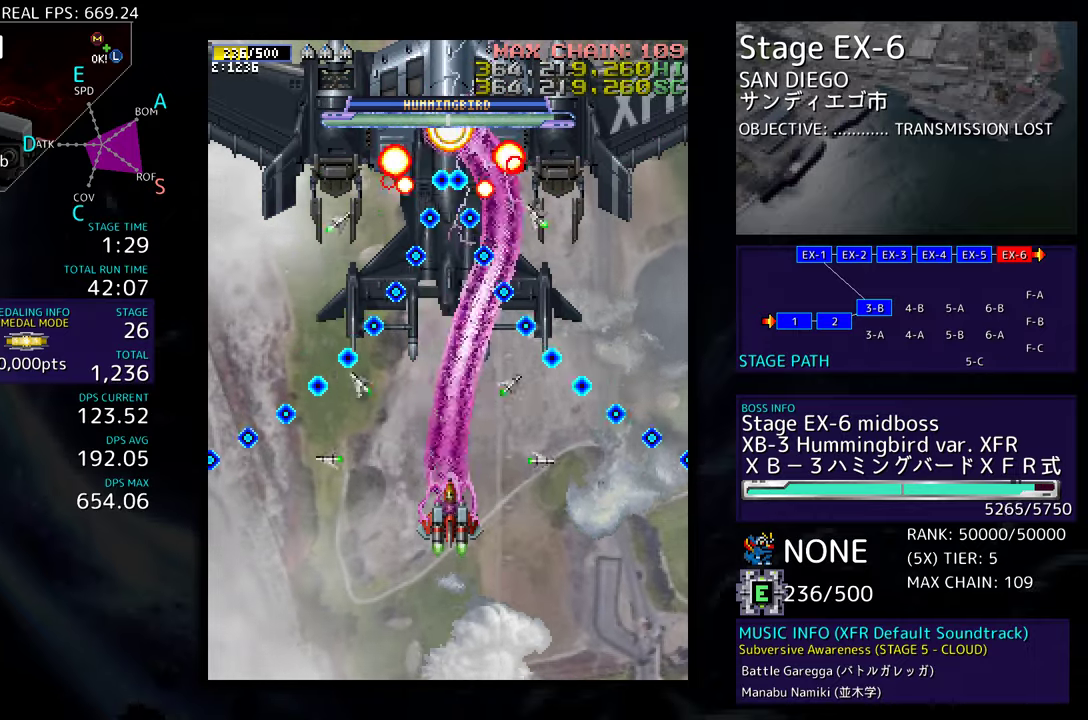
{"buttons": ["DPAD_DOWN"], "events": [[50, "DPAD_RIGHT", "up"]]}
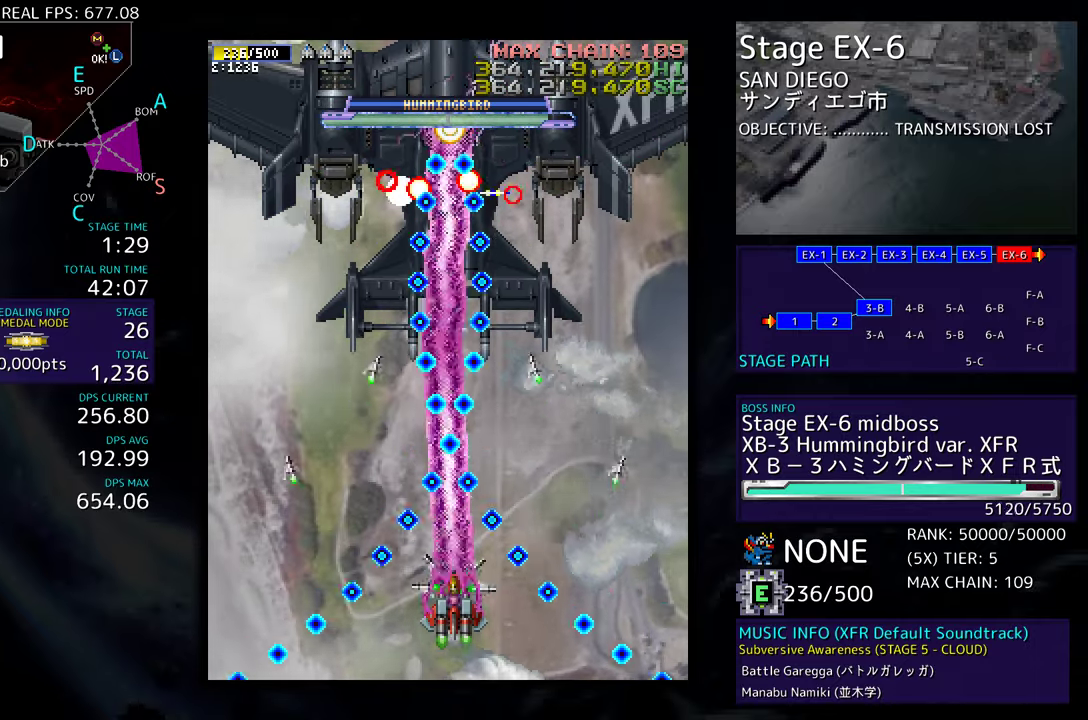
{"buttons": ["DPAD_UP"], "events": [[83, "DPAD_LEFT", "down"], [117, "DPAD_DOWN", "up"], [150, "DPAD_LEFT", "up"], [483, "DPAD_UP", "down"]]}
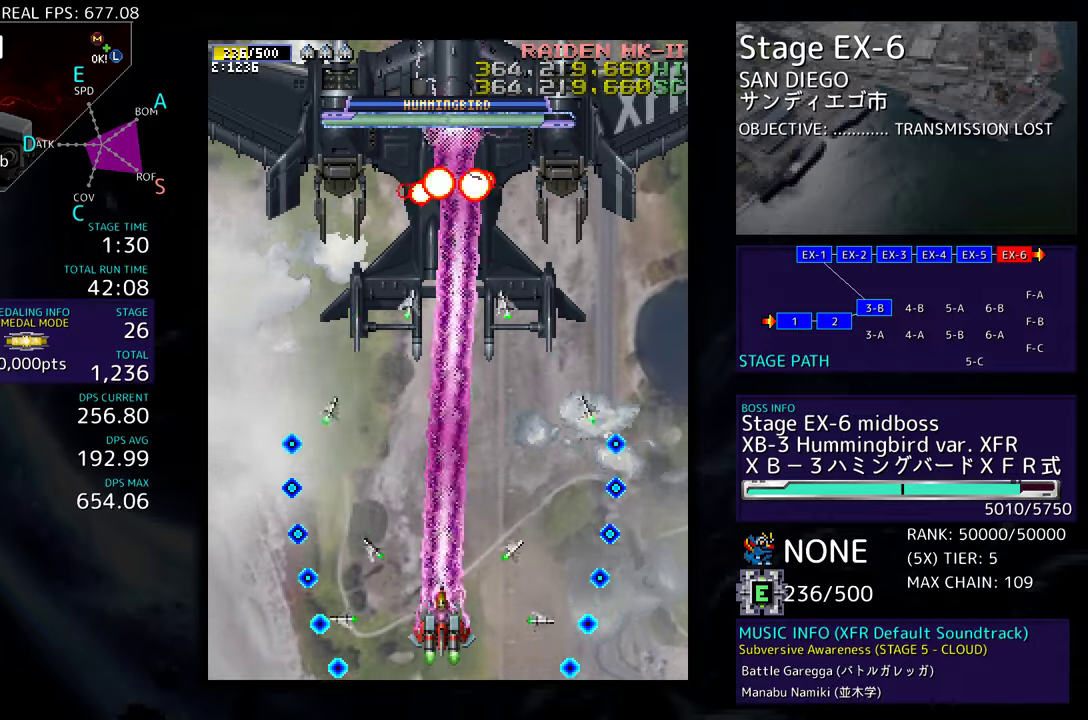
{"buttons": ["DPAD_UP", "DPAD_LEFT"], "events": [[17, "DPAD_LEFT", "down"]]}
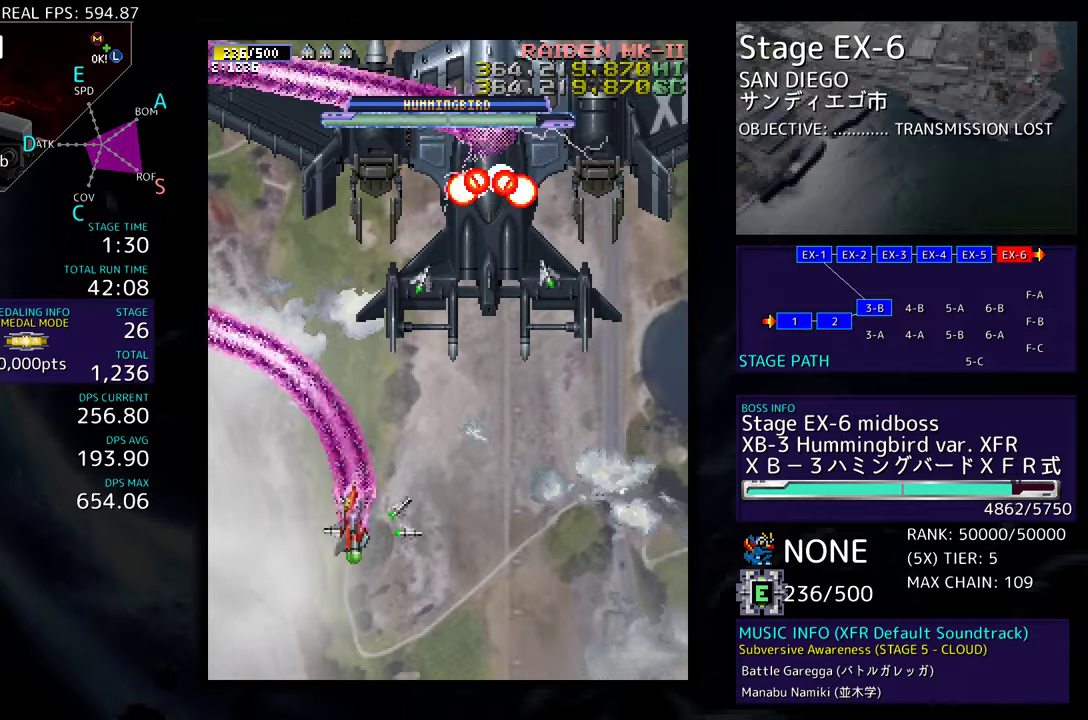
{"buttons": ["DPAD_DOWN", "DPAD_RIGHT"], "events": [[117, "DPAD_UP", "up"], [133, "DPAD_DOWN", "down"], [133, "DPAD_LEFT", "up"], [167, "DPAD_RIGHT", "down"]]}